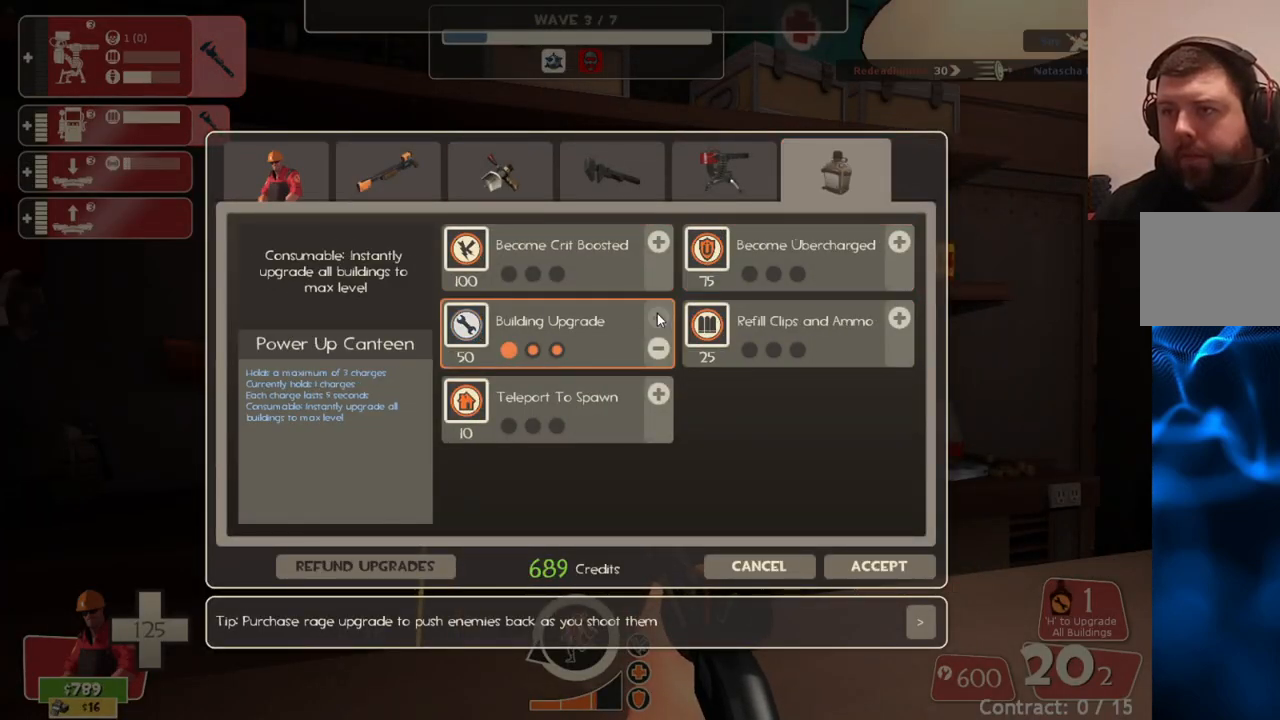
Gameplay with a controller (PlayStation layout); each line is a JSON object with the inputs held at the frame after it. "events" lists button and stick changes between this image and that frame as [ms after this image, input, new state], when the widget could be followed in between.
{"buttons": [], "left_stick": "center", "right_stick": "down-left", "events": [[233, "right_stick", "center"], [367, "R2", "down"], [500, "R2", "up"], [500, "right_stick", "down-left"]]}
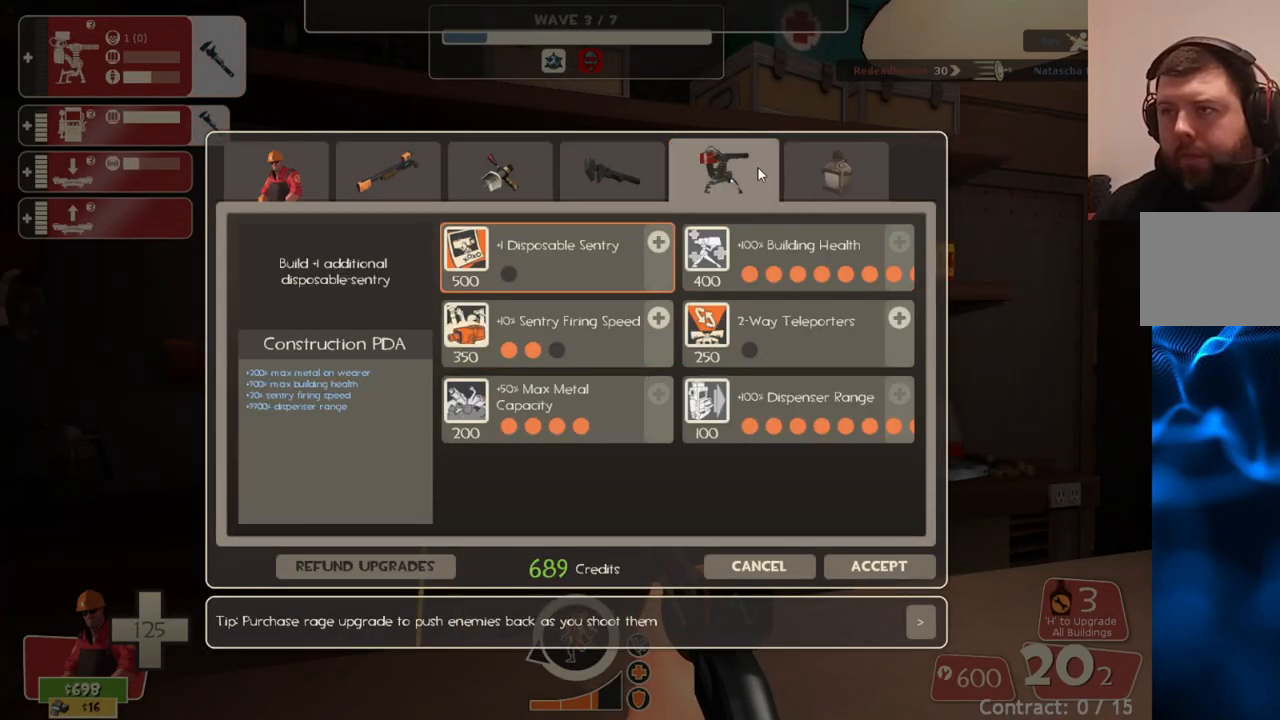
{"buttons": [], "left_stick": "center", "right_stick": "left", "events": [[217, "right_stick", "center"], [450, "right_stick", "left"]]}
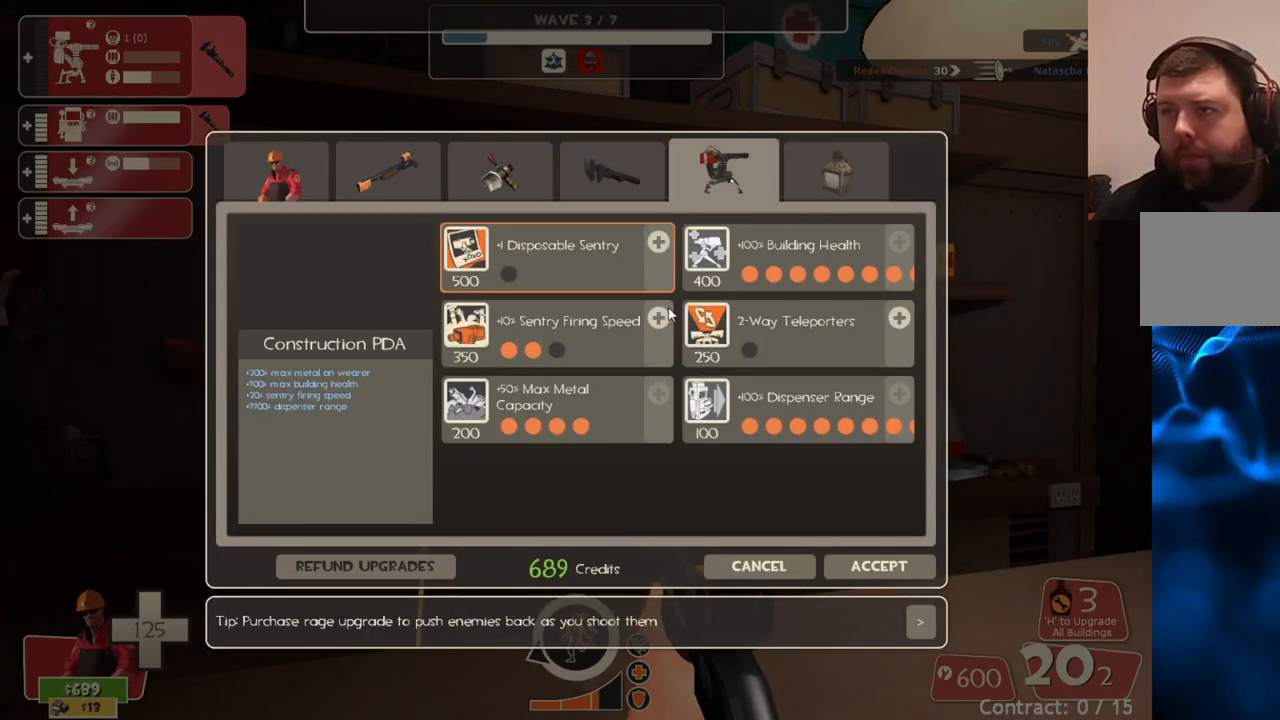
{"buttons": [], "left_stick": "center", "right_stick": "center", "events": [[67, "right_stick", "center"], [283, "R2", "down"], [383, "R2", "up"]]}
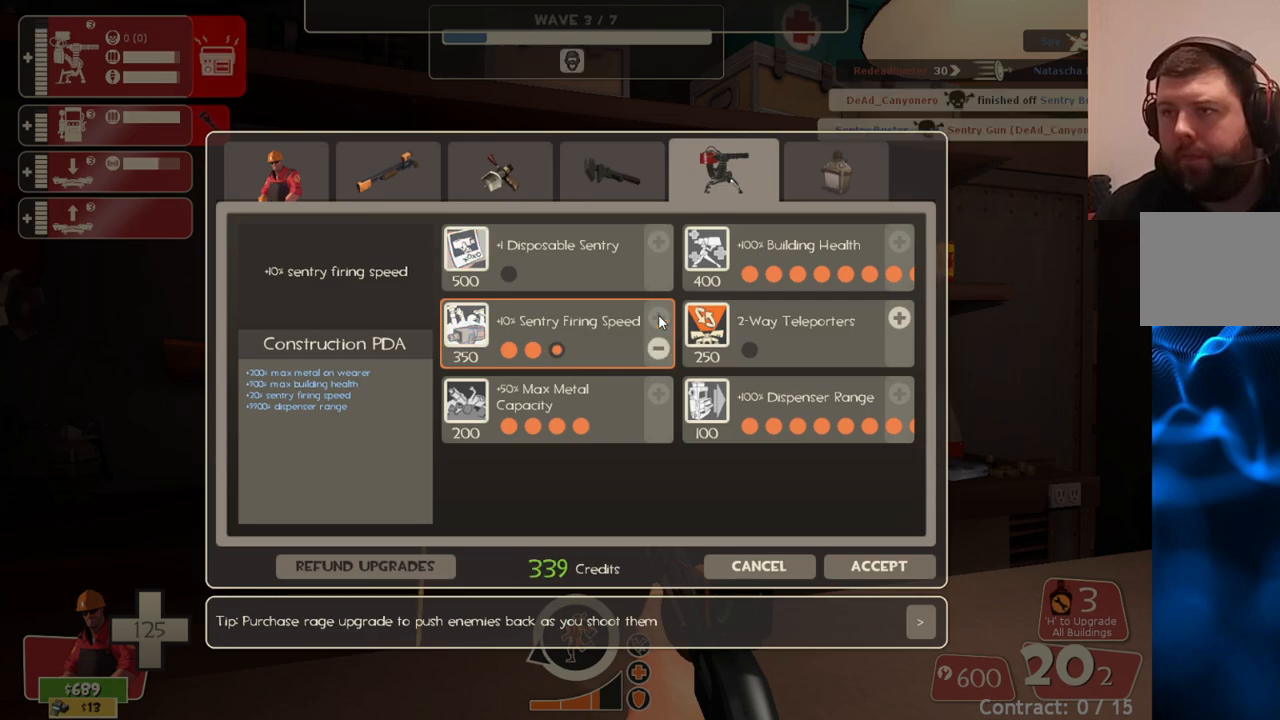
{"buttons": [], "left_stick": "center", "right_stick": "down-right", "events": [[200, "right_stick", "down-right"]]}
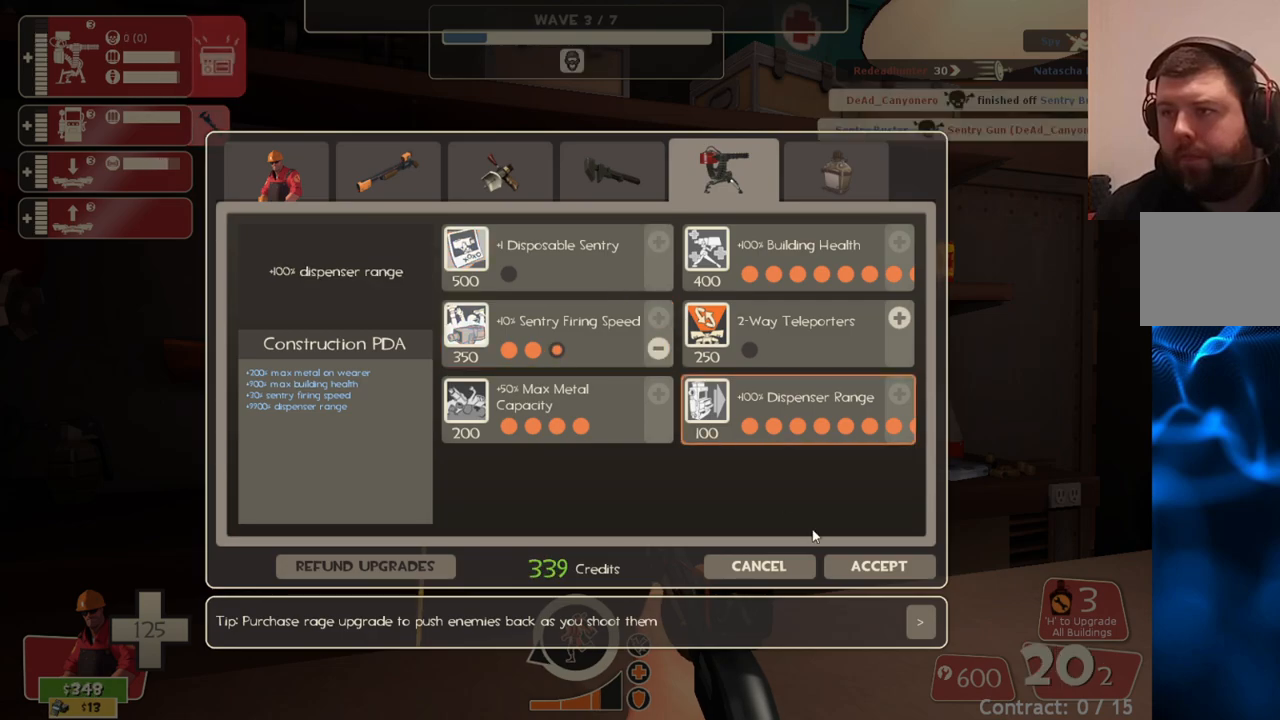
{"buttons": [], "left_stick": "down-left", "right_stick": "left", "events": [[117, "right_stick", "center"], [367, "R2", "down"], [467, "R2", "up"], [467, "left_stick", "down-left"], [483, "right_stick", "left"]]}
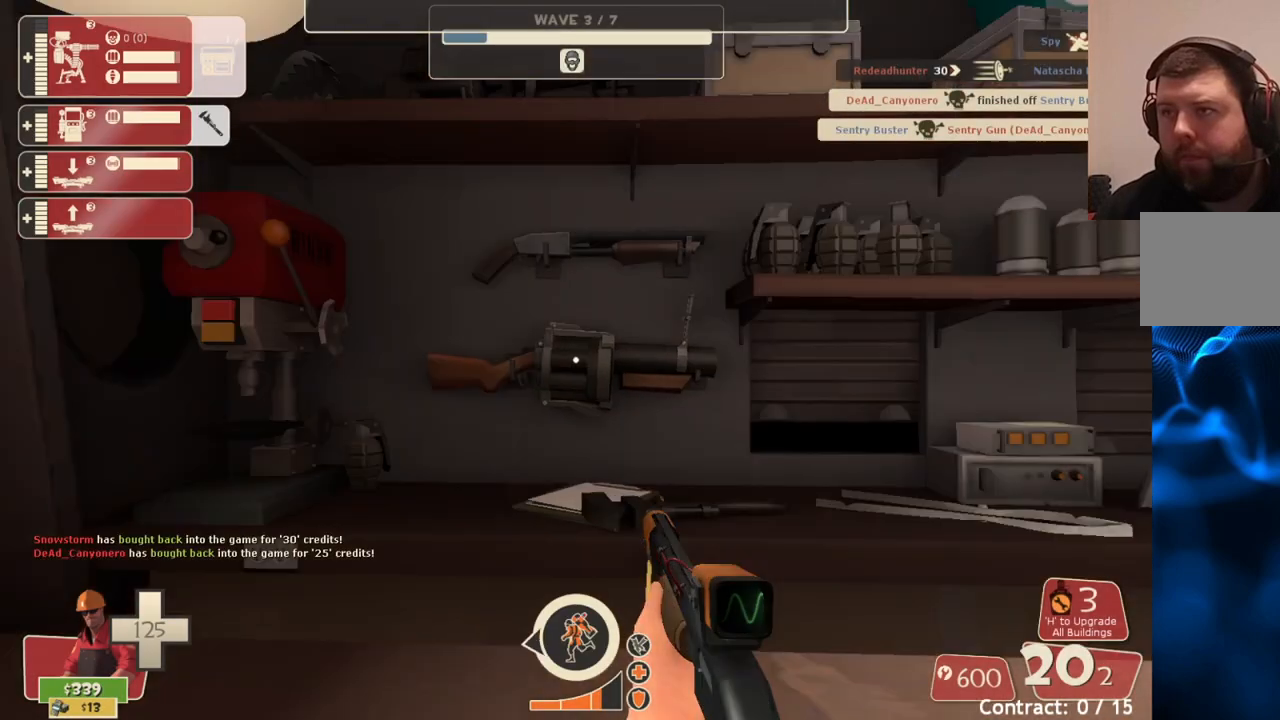
{"buttons": [], "left_stick": "up", "right_stick": "center", "events": [[83, "left_stick", "up-left"], [183, "left_stick", "up"], [200, "right_stick", "center"], [300, "SQUARE", "down"], [383, "SQUARE", "up"]]}
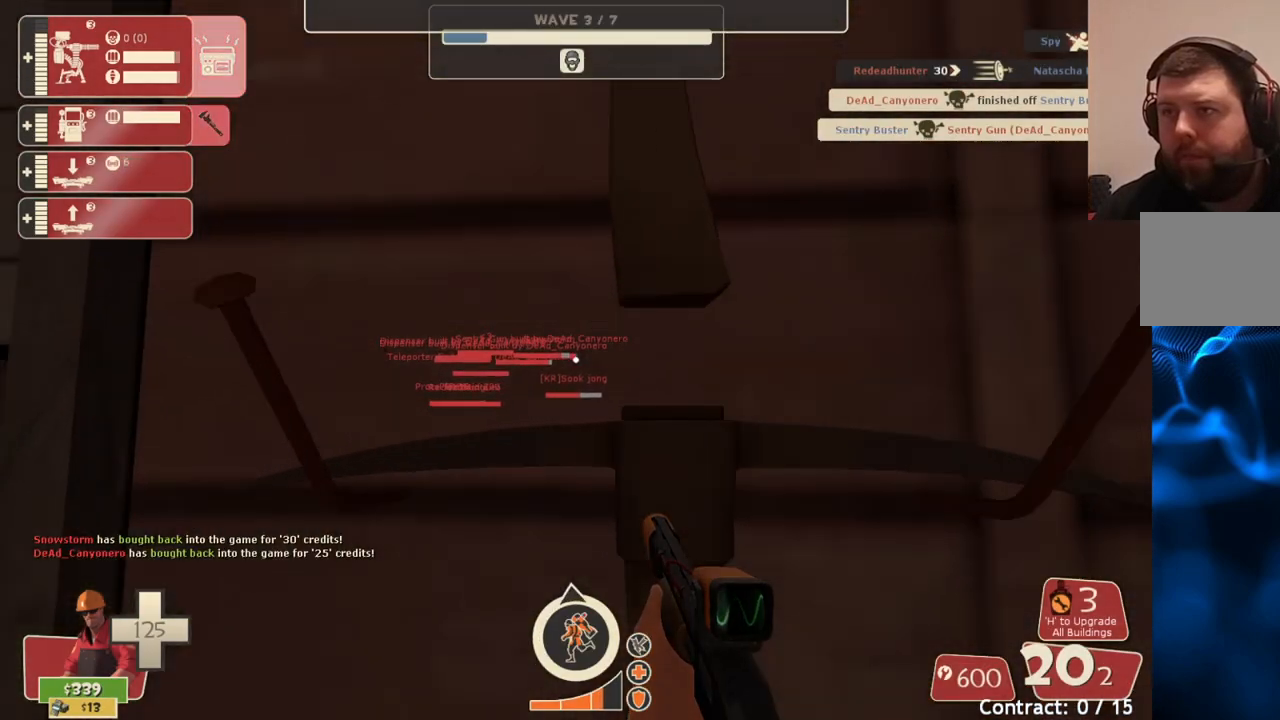
{"buttons": [], "left_stick": "left", "right_stick": "center", "events": [[33, "left_stick", "up-left"], [400, "left_stick", "left"]]}
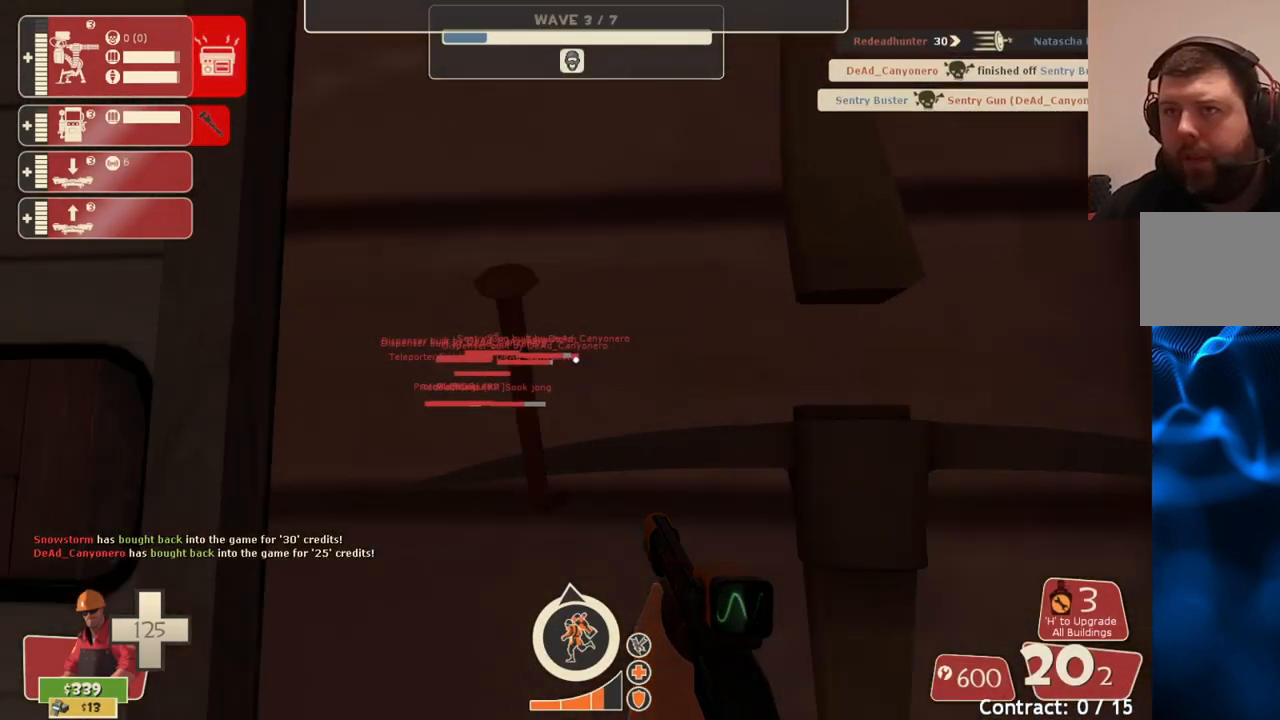
{"buttons": [], "left_stick": "up", "right_stick": "center", "events": [[233, "left_stick", "up"]]}
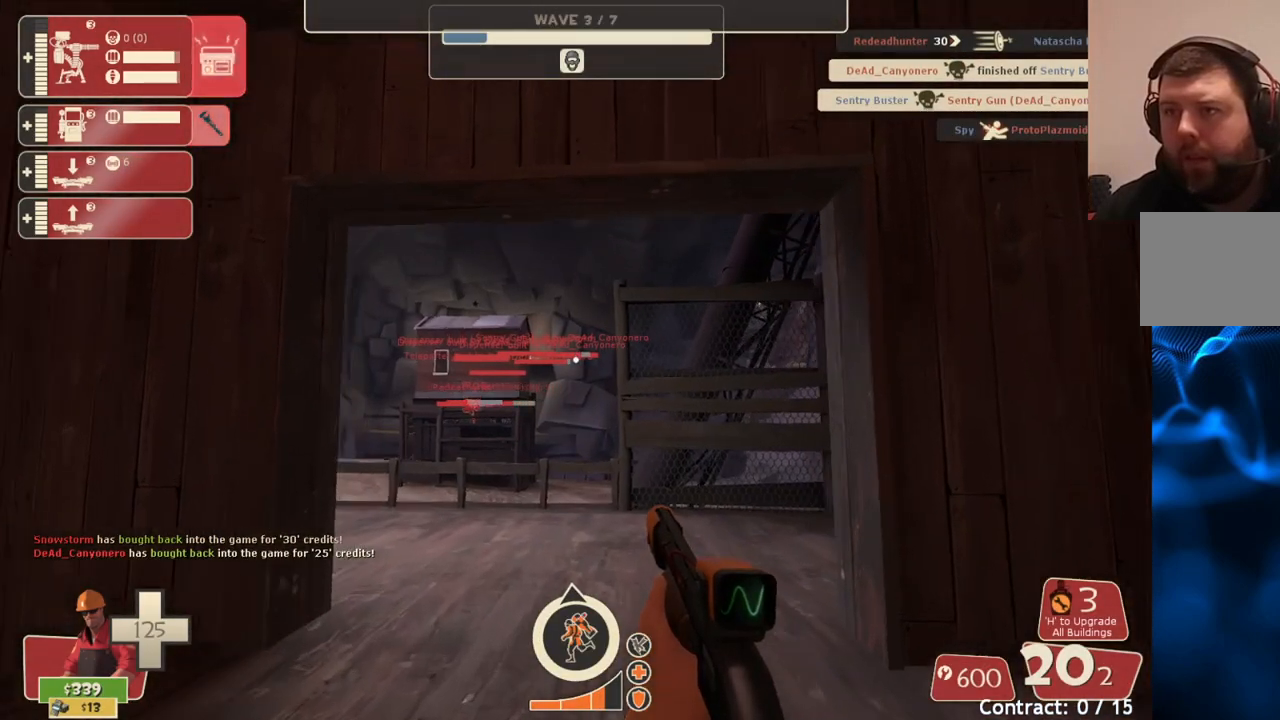
{"buttons": [], "left_stick": "up", "right_stick": "up-left", "events": [[67, "right_stick", "up"], [250, "right_stick", "center"], [300, "SQUARE", "down"], [367, "SQUARE", "up"], [500, "right_stick", "up-left"]]}
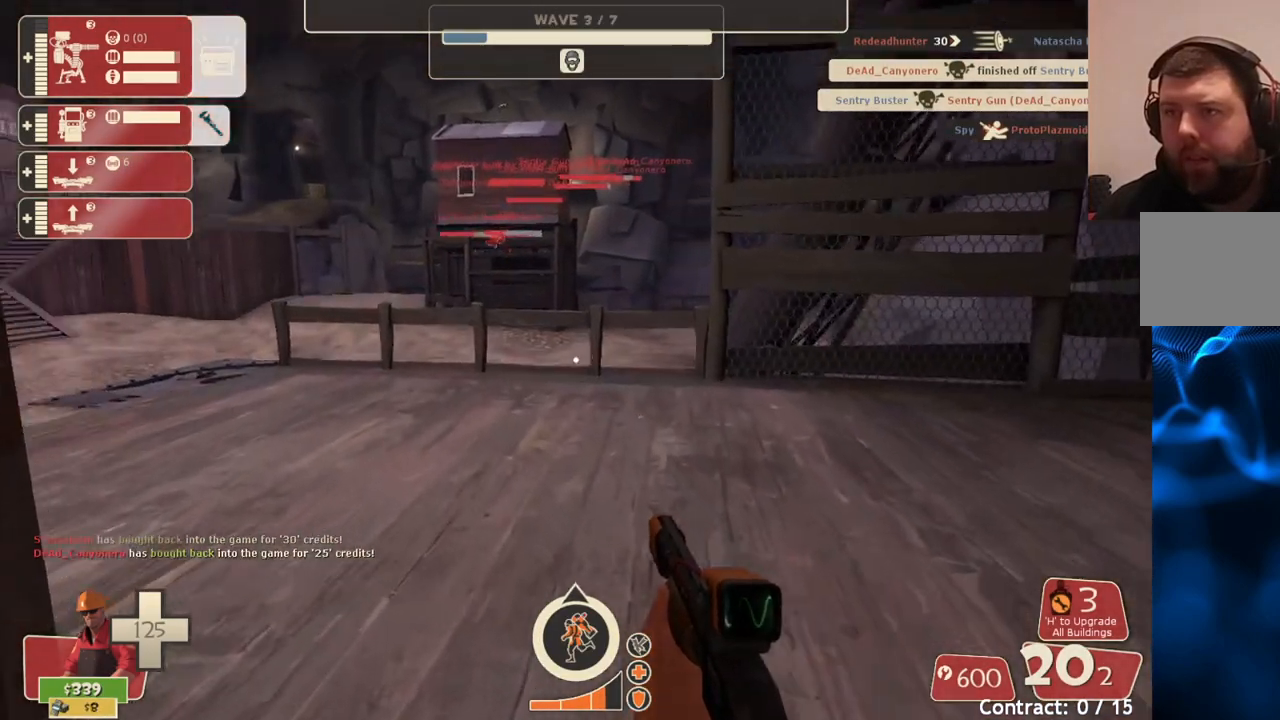
{"buttons": [], "left_stick": "up", "right_stick": "left", "events": [[117, "right_stick", "center"], [383, "right_stick", "left"]]}
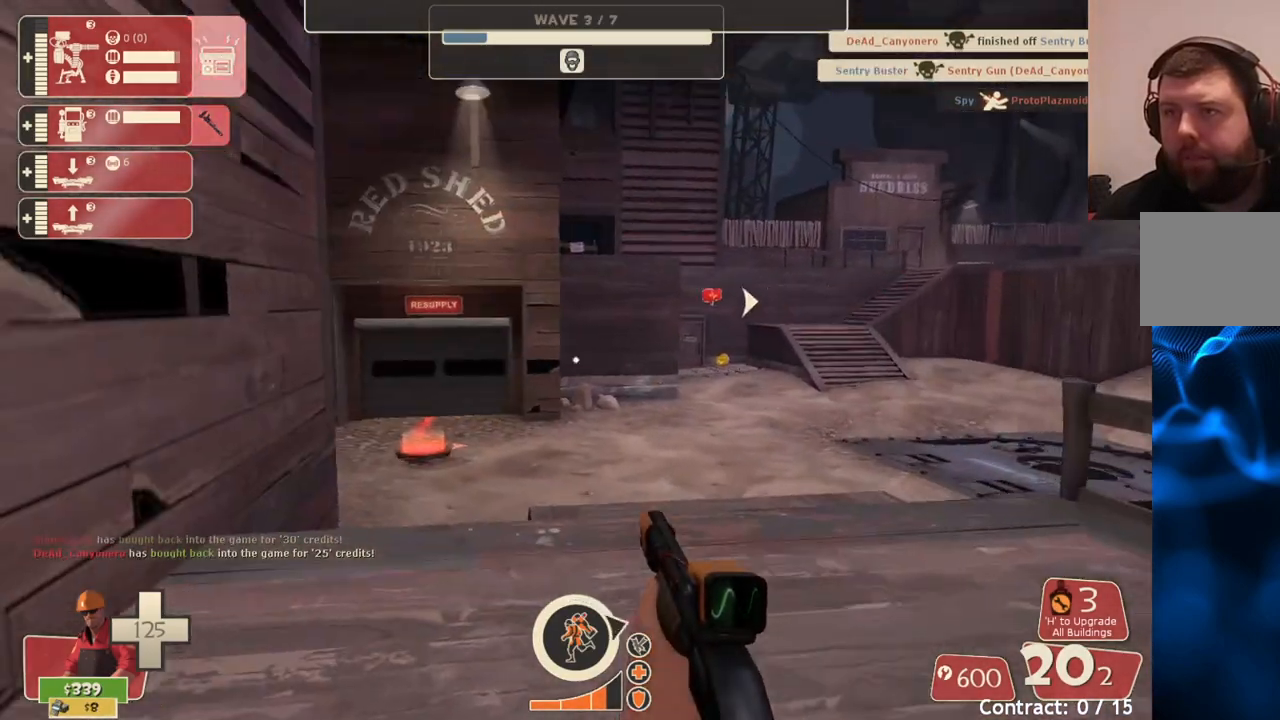
{"buttons": [], "left_stick": "up", "right_stick": "left", "events": [[17, "right_stick", "center"], [200, "right_stick", "right"], [300, "right_stick", "center"], [400, "right_stick", "left"]]}
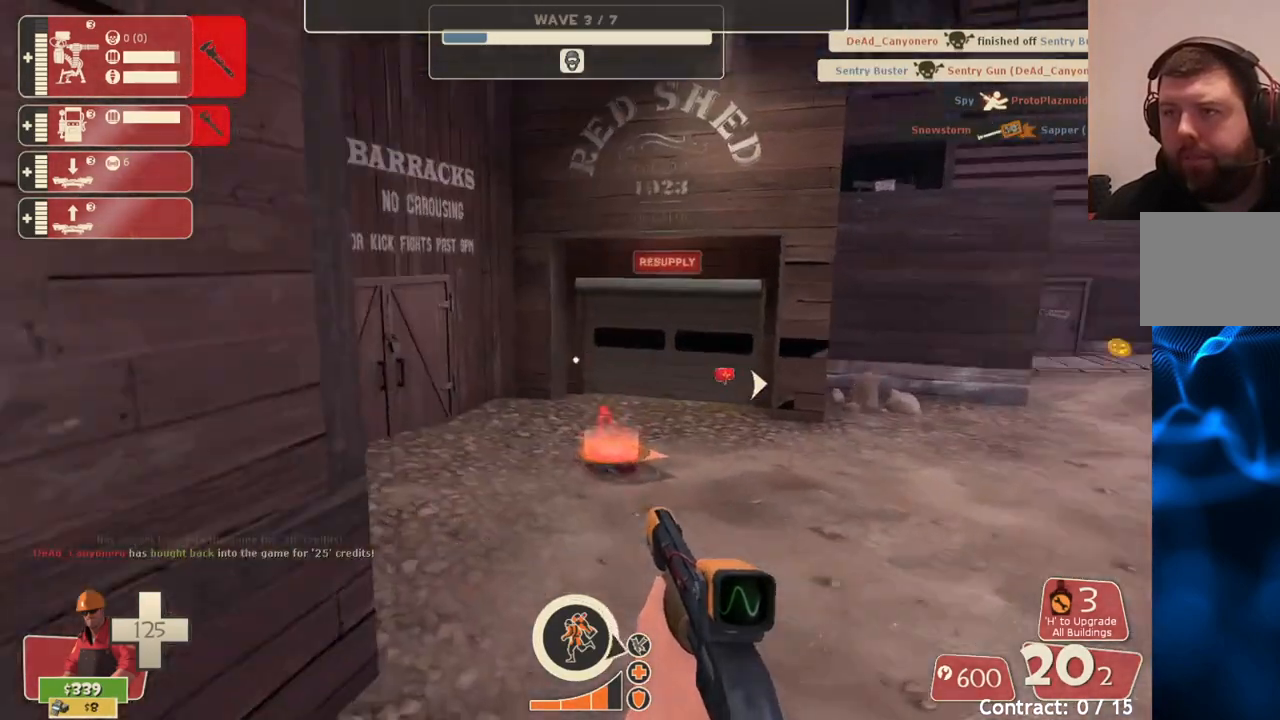
{"buttons": [], "left_stick": "up", "right_stick": "center", "events": [[50, "right_stick", "center"]]}
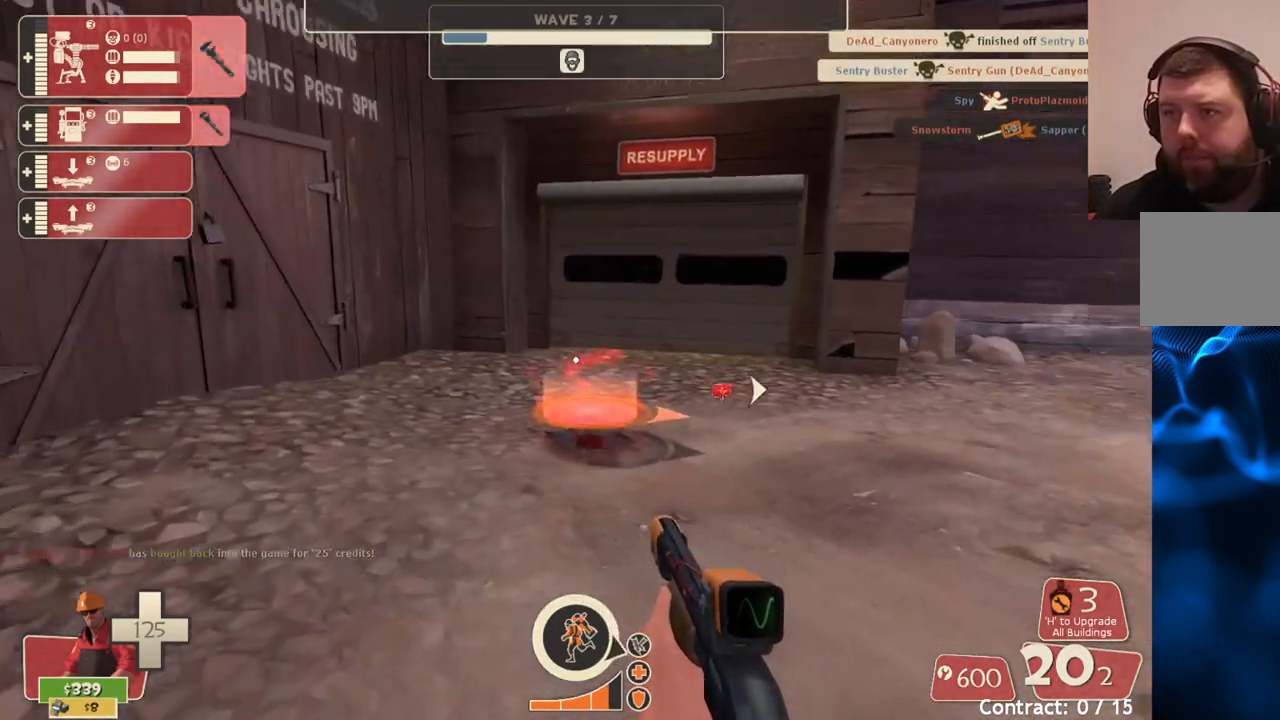
{"buttons": [], "left_stick": "center", "right_stick": "center", "events": [[417, "left_stick", "center"]]}
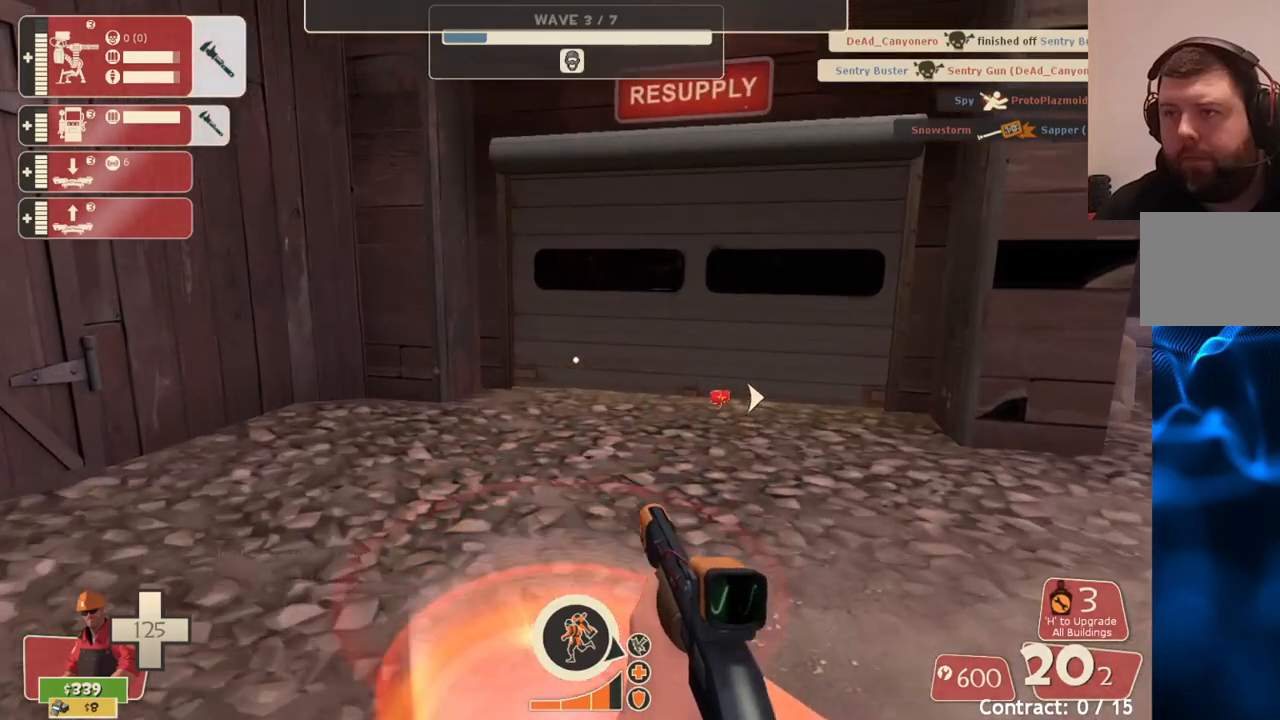
{"buttons": [], "left_stick": "center", "right_stick": "center", "events": [[50, "DPAD_DOWN", "down"], [117, "DPAD_DOWN", "up"]]}
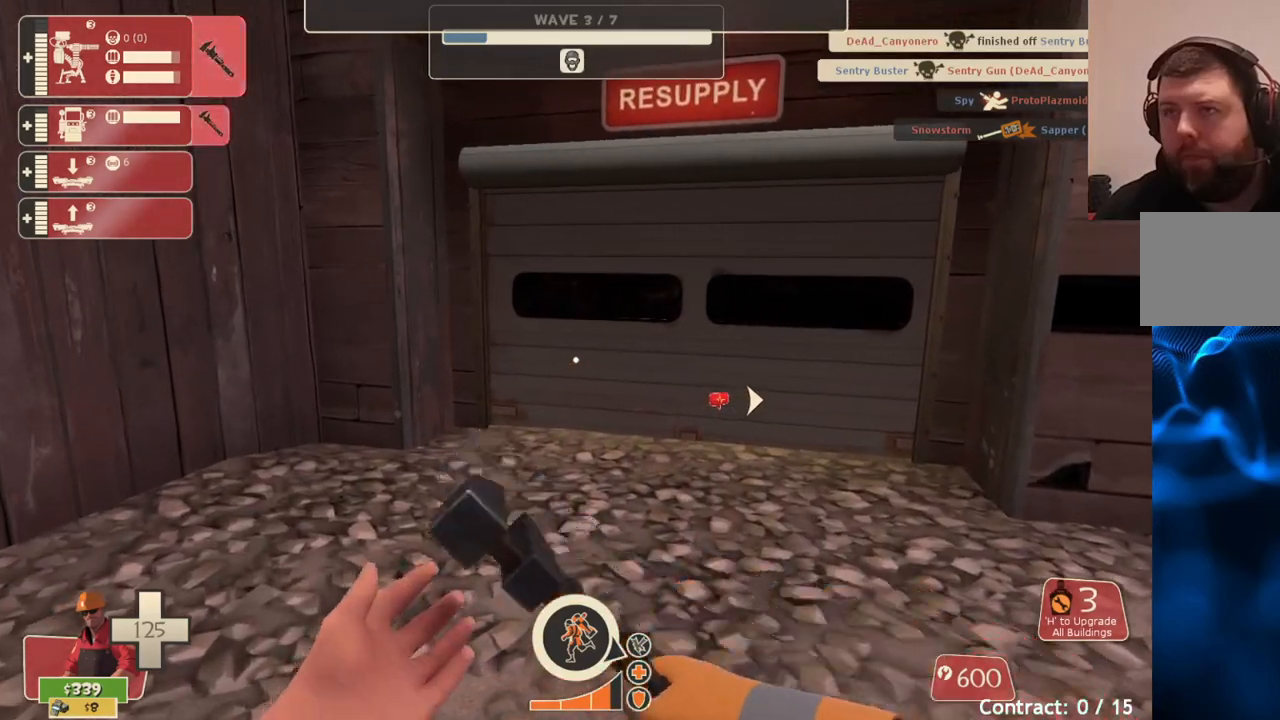
{"buttons": [], "left_stick": "center", "right_stick": "center", "events": []}
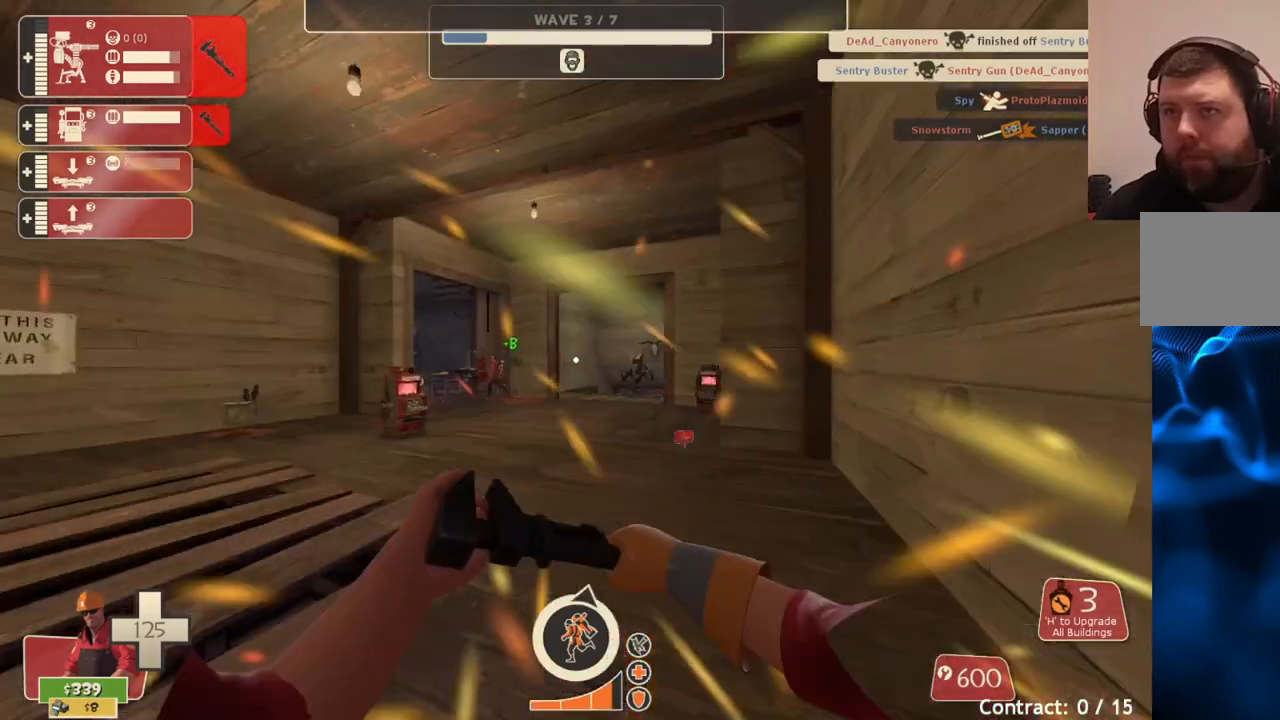
{"buttons": [], "left_stick": "up", "right_stick": "center", "events": [[367, "left_stick", "up"]]}
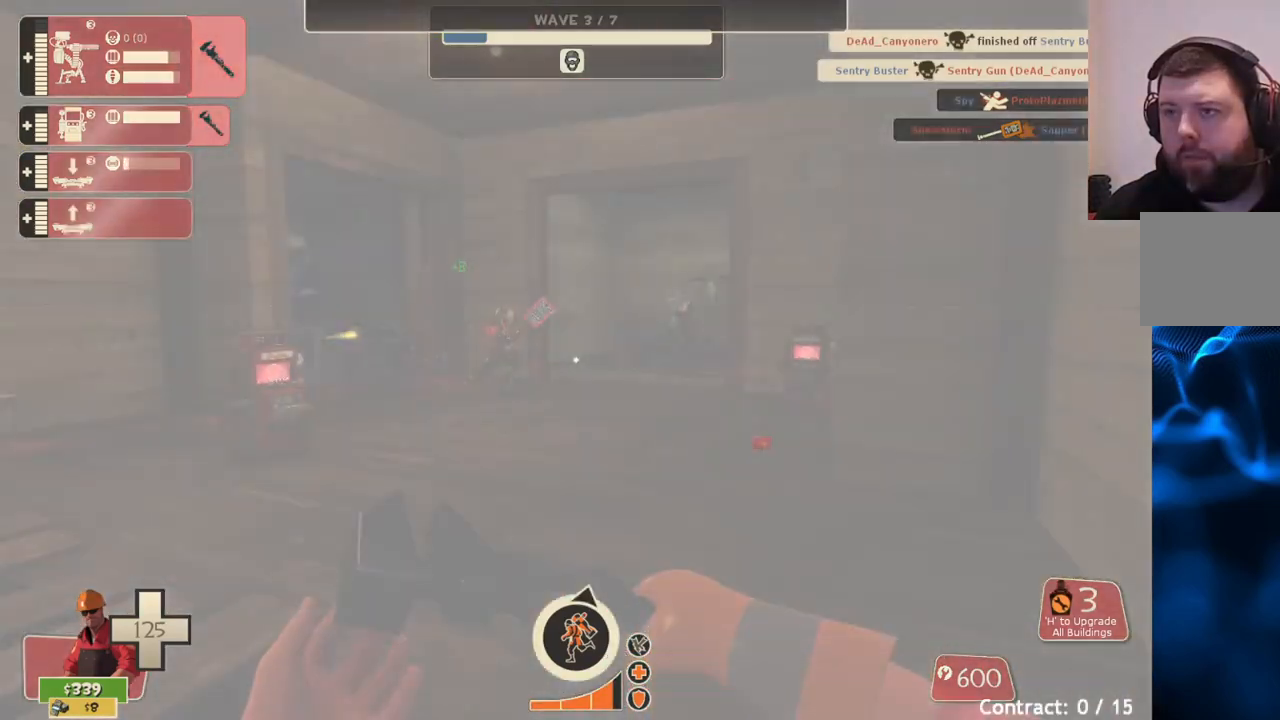
{"buttons": [], "left_stick": "up", "right_stick": "center", "events": []}
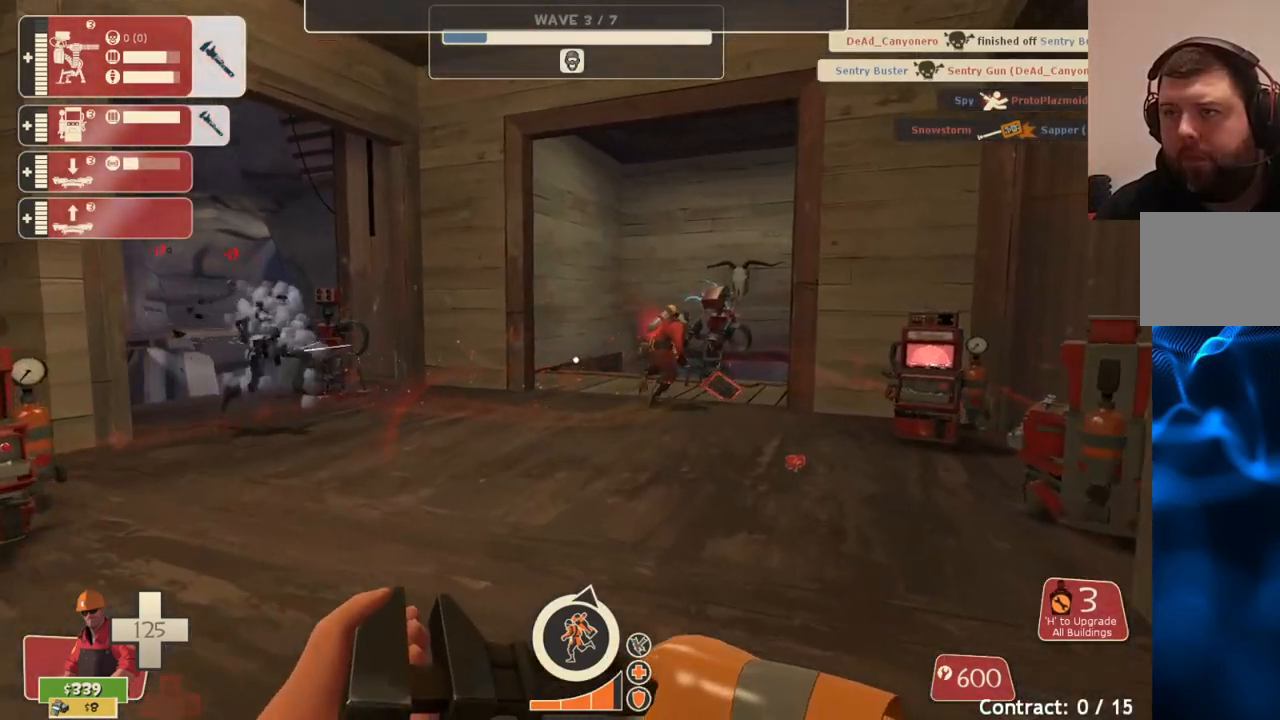
{"buttons": [], "left_stick": "up", "right_stick": "center", "events": []}
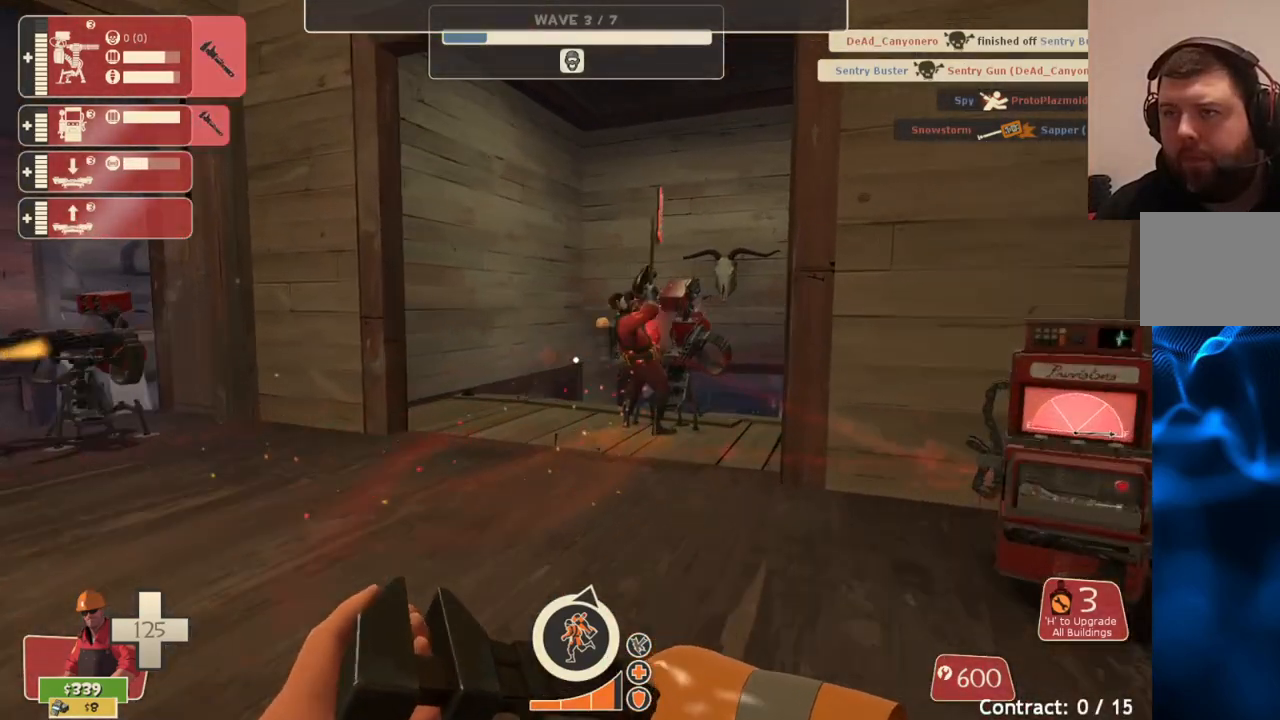
{"buttons": [], "left_stick": "up", "right_stick": "center", "events": []}
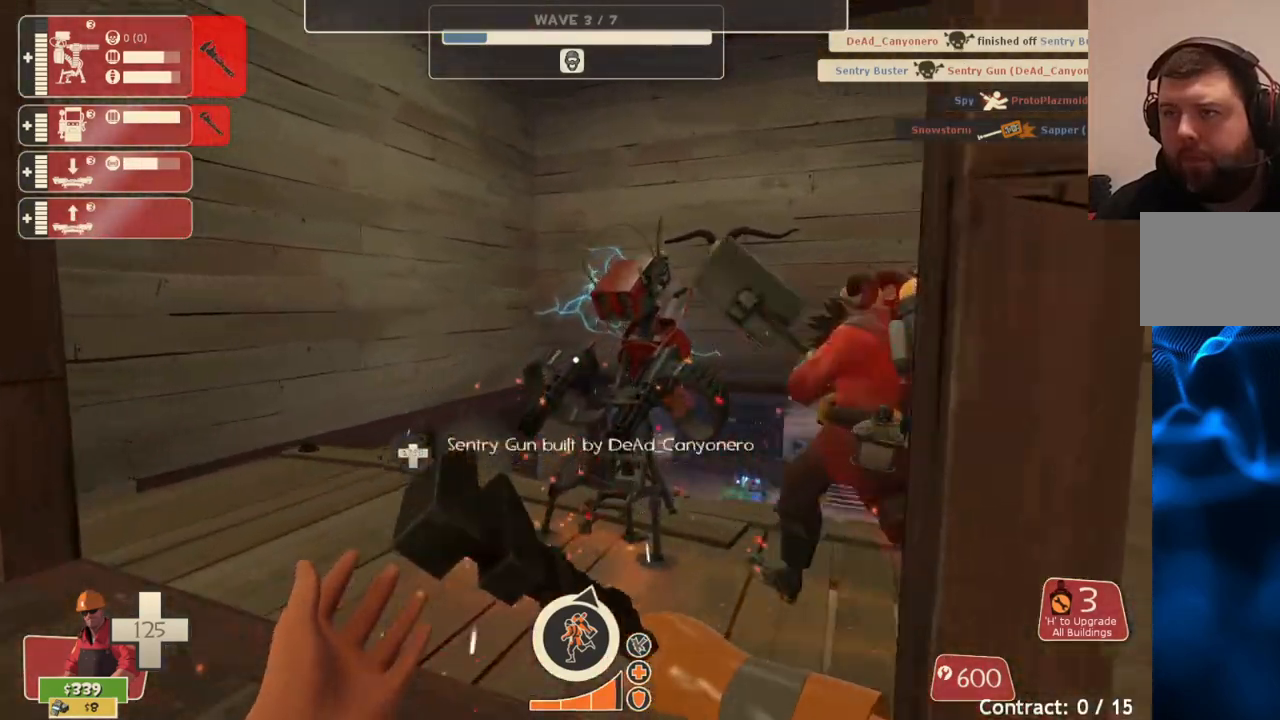
{"buttons": ["R2"], "left_stick": "center", "right_stick": "center", "events": [[200, "R2", "down"], [350, "left_stick", "center"]]}
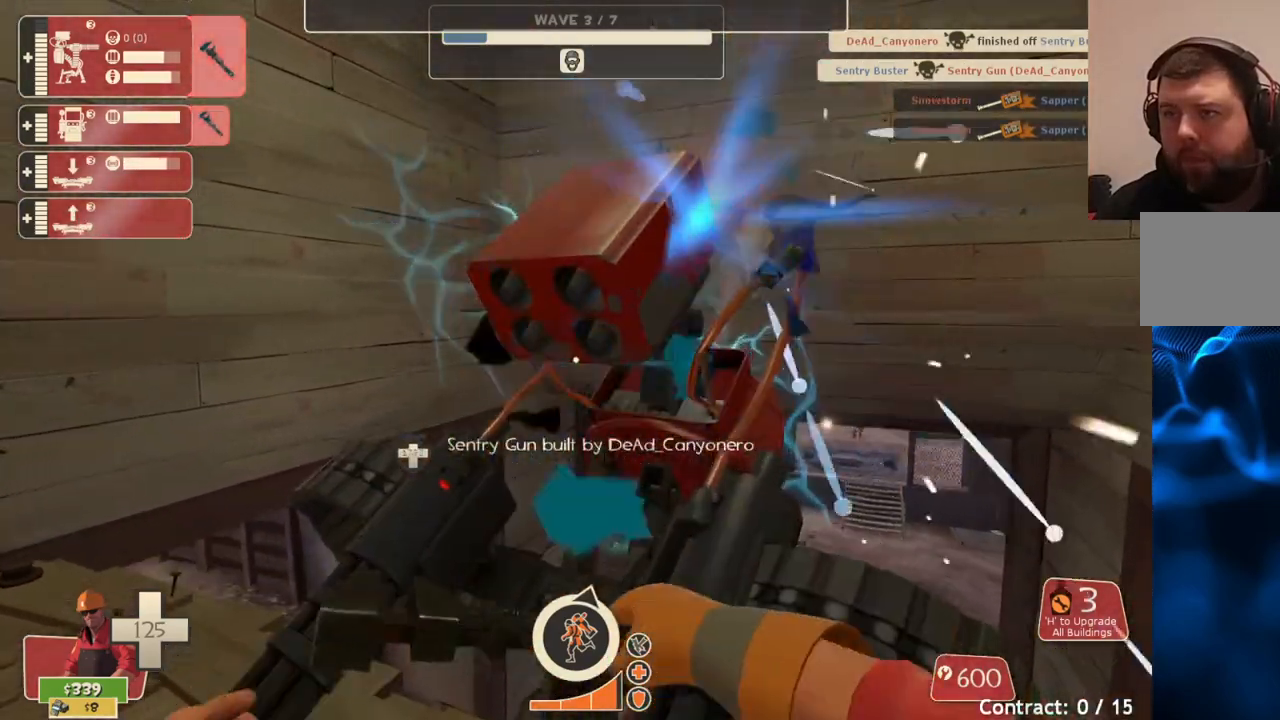
{"buttons": ["R2"], "left_stick": "center", "right_stick": "center", "events": []}
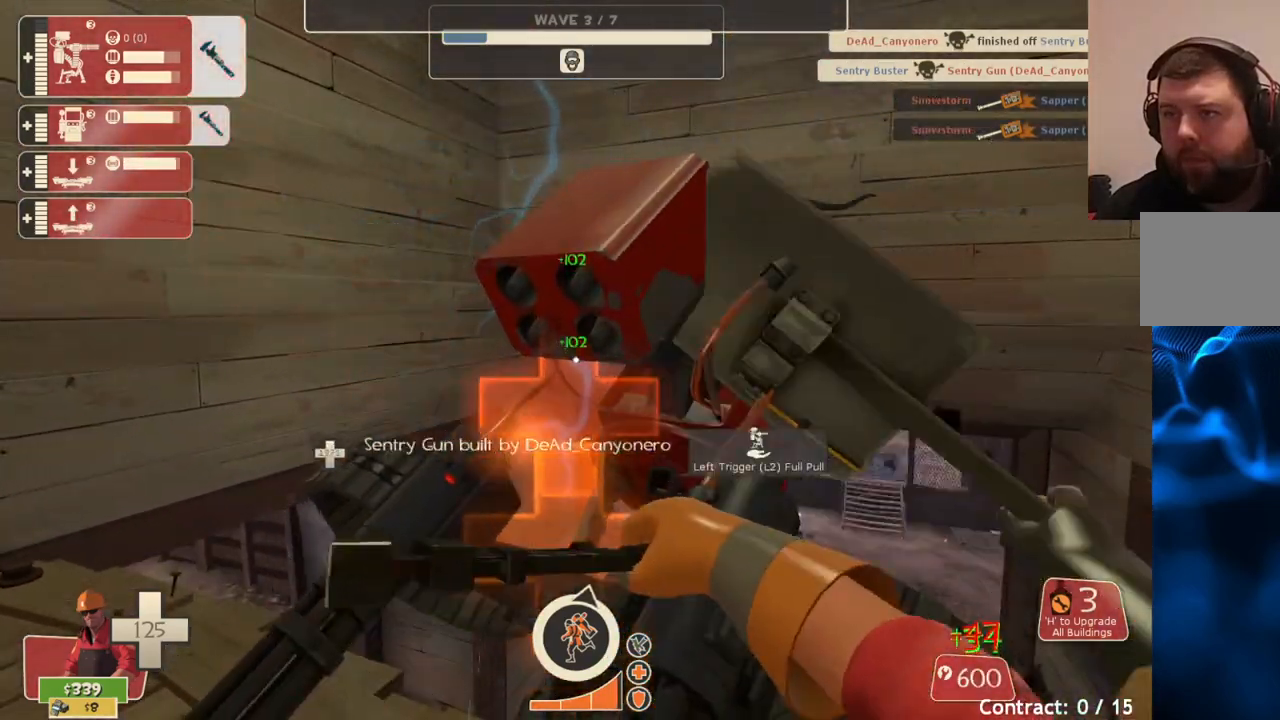
{"buttons": ["R2"], "left_stick": "left", "right_stick": "center", "events": [[267, "left_stick", "left"], [283, "right_stick", "left"], [450, "right_stick", "center"]]}
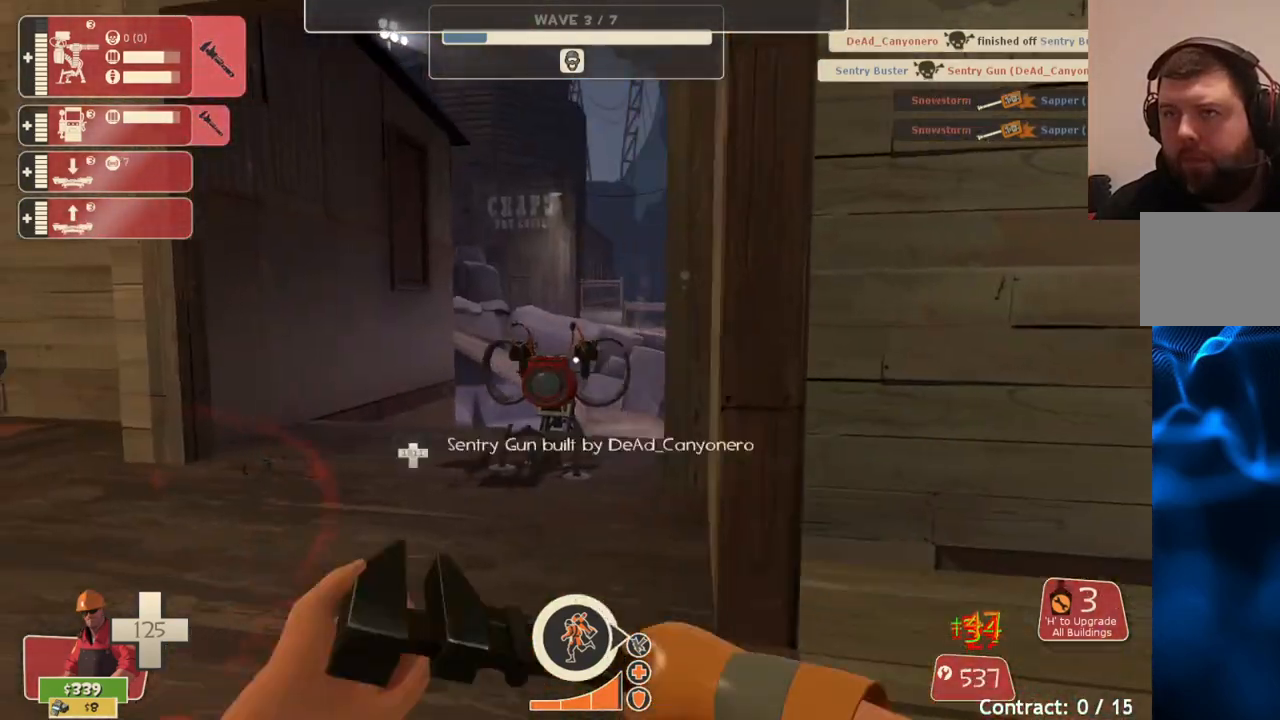
{"buttons": ["R2"], "left_stick": "up", "right_stick": "center", "events": [[17, "left_stick", "up-left"], [250, "left_stick", "up"]]}
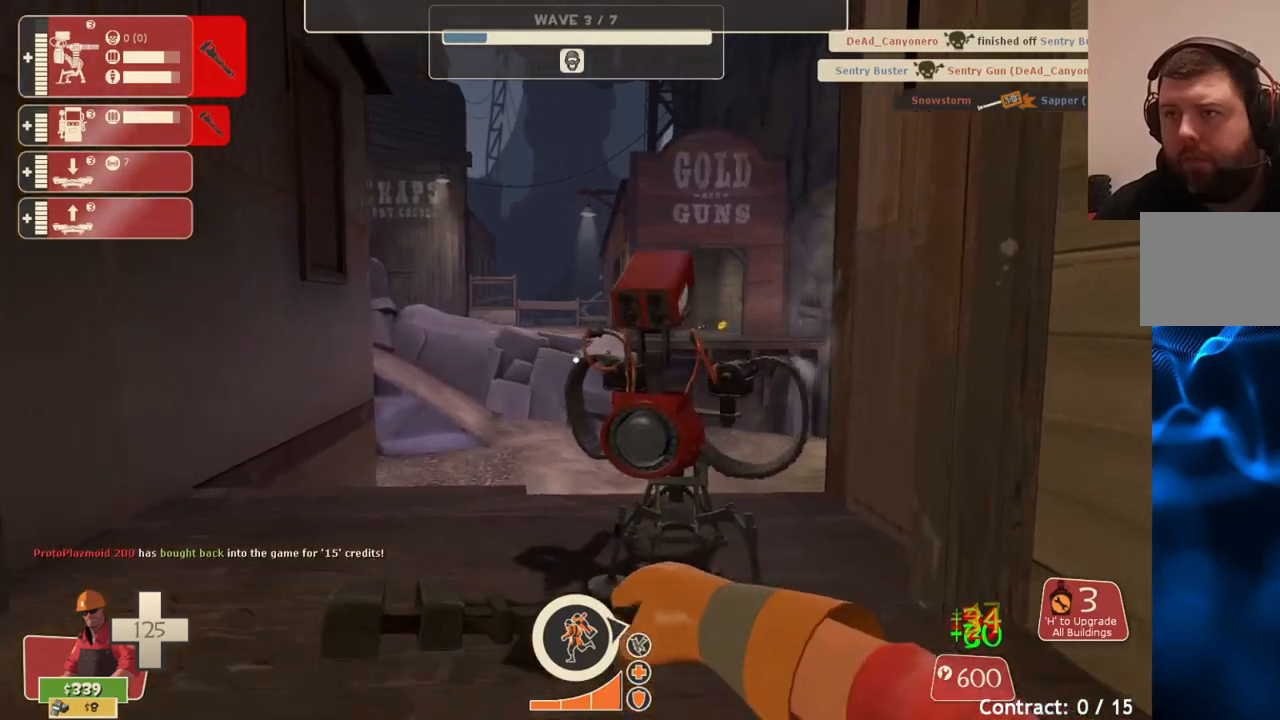
{"buttons": ["R2"], "left_stick": "center", "right_stick": "center", "events": [[167, "left_stick", "center"]]}
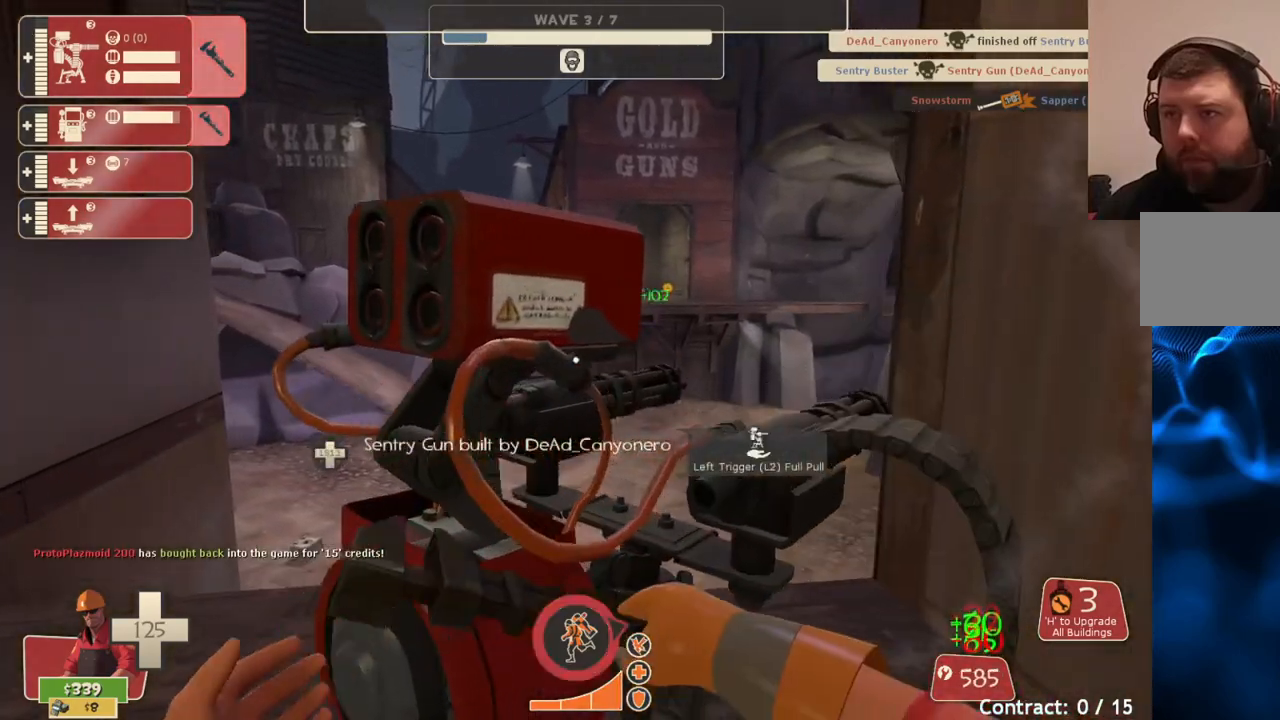
{"buttons": [], "left_stick": "center", "right_stick": "center", "events": [[300, "right_stick", "up"], [367, "right_stick", "center"], [417, "R2", "up"]]}
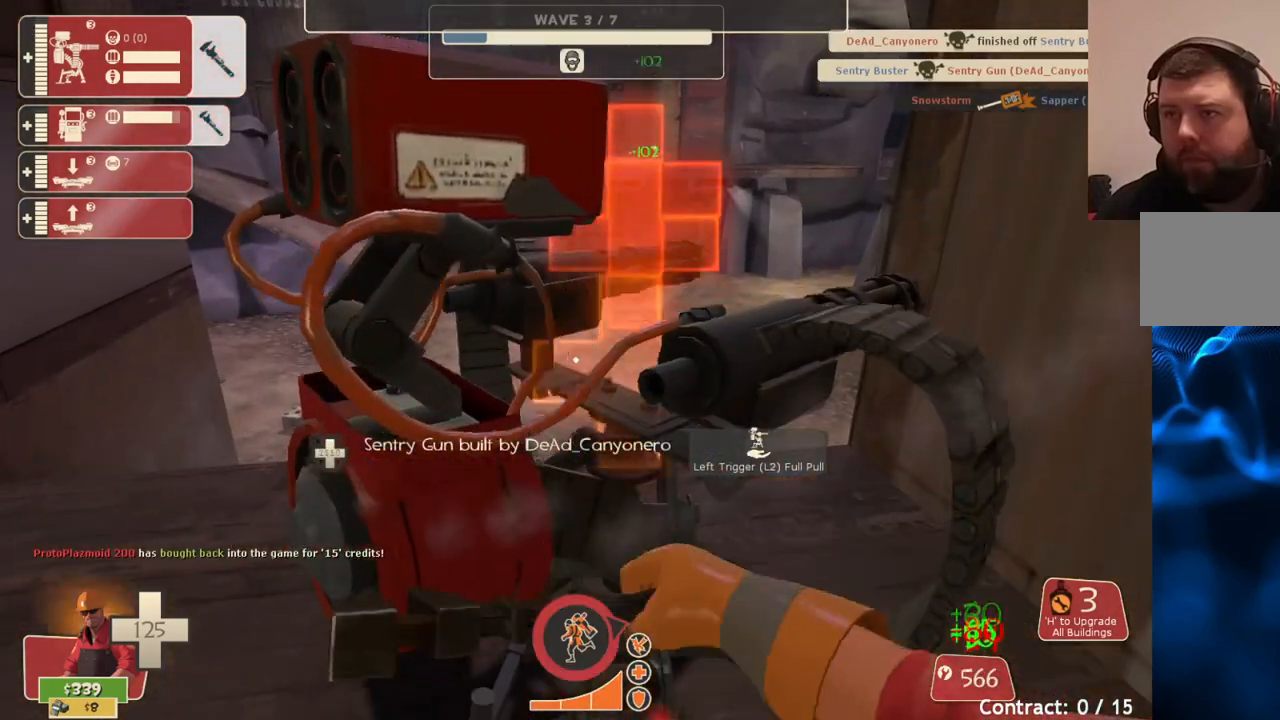
{"buttons": [], "left_stick": "center", "right_stick": "center", "events": [[217, "L2", "down"], [400, "L2", "up"]]}
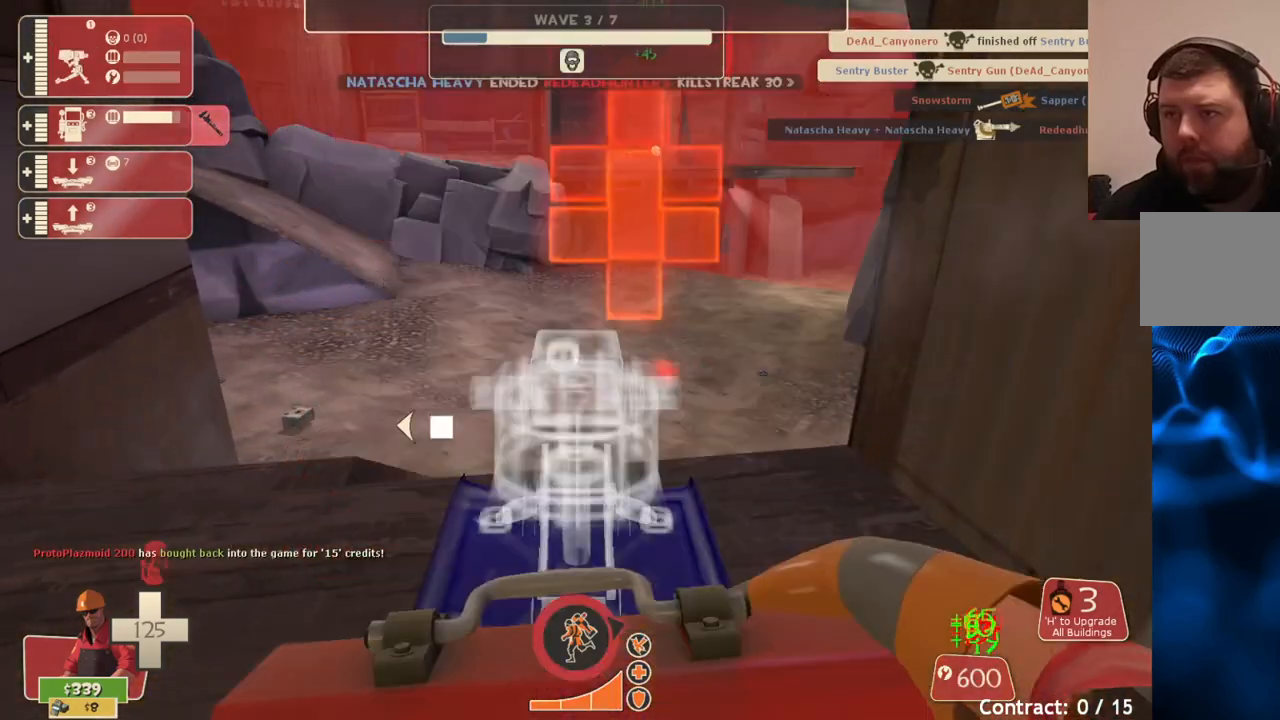
{"buttons": [], "left_stick": "up", "right_stick": "center", "events": [[33, "left_stick", "up"], [267, "right_stick", "right"], [450, "right_stick", "center"]]}
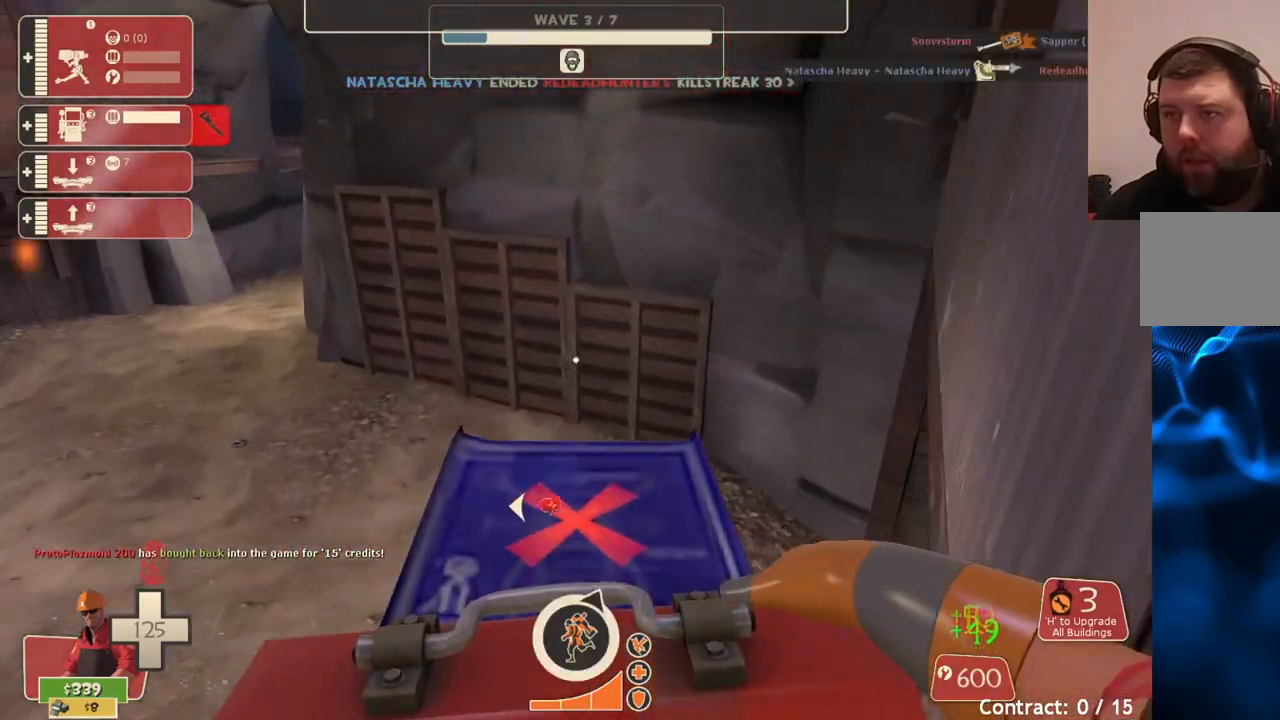
{"buttons": [], "left_stick": "up", "right_stick": "center", "events": [[67, "right_stick", "right"], [200, "right_stick", "center"]]}
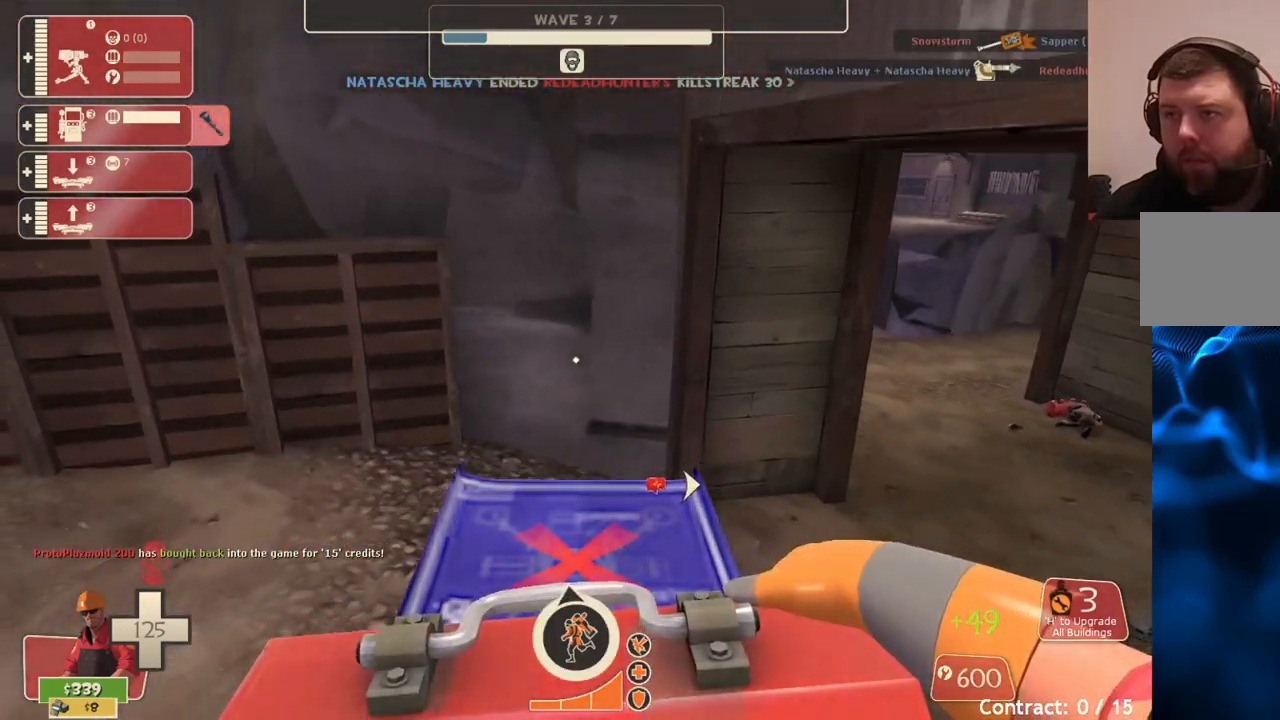
{"buttons": [], "left_stick": "up", "right_stick": "center", "events": [[200, "right_stick", "left"], [367, "right_stick", "center"]]}
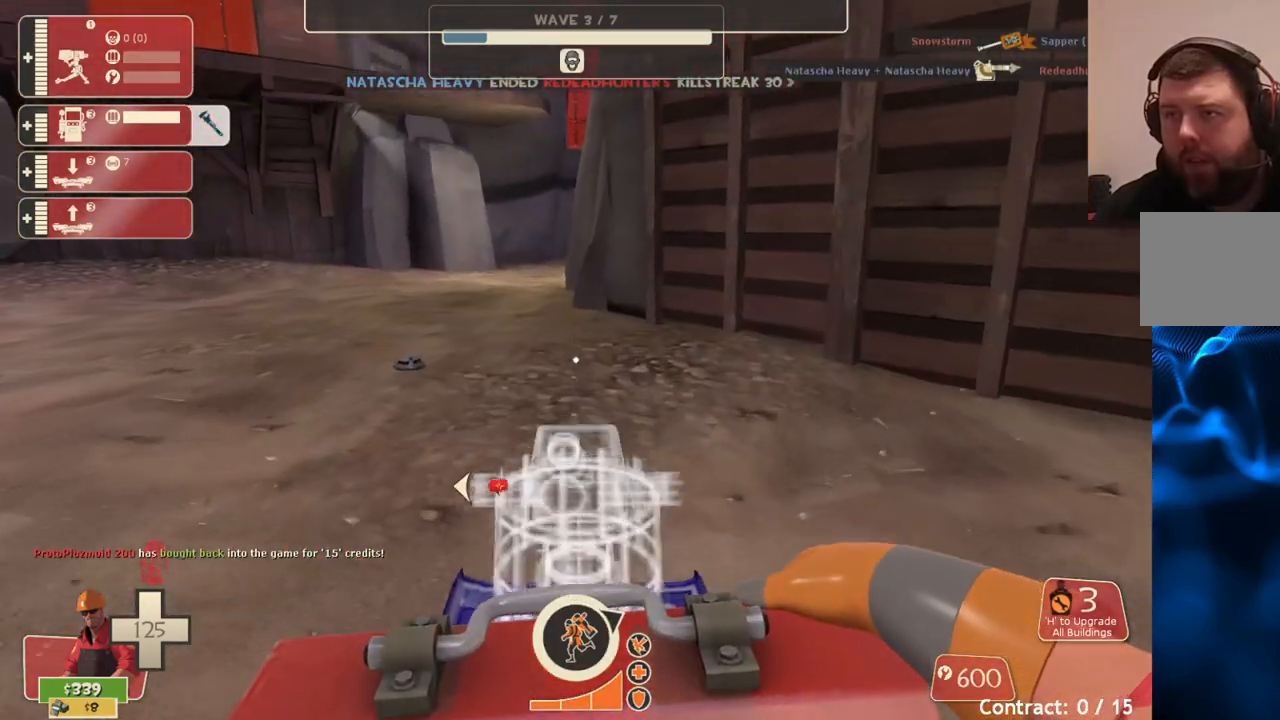
{"buttons": [], "left_stick": "up", "right_stick": "center", "events": []}